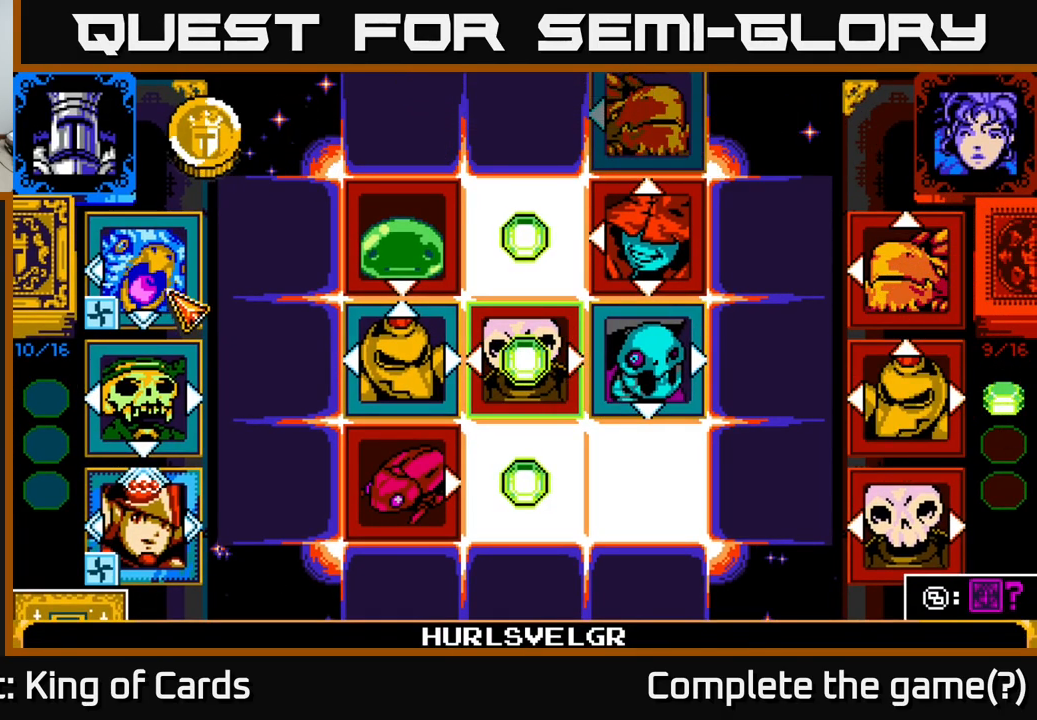
Gameplay with a controller (Xbox layout); each line is a JSON object with the inputs held at the frame after it. "events" lists button and stick changes between this image and that frame as [ms after this image, input, new state], when the widget could be followed in between.
{"buttons": [], "left_stick": "center", "right_stick": "center", "events": [[350, "DPAD_DOWN", "down"], [500, "DPAD_DOWN", "up"]]}
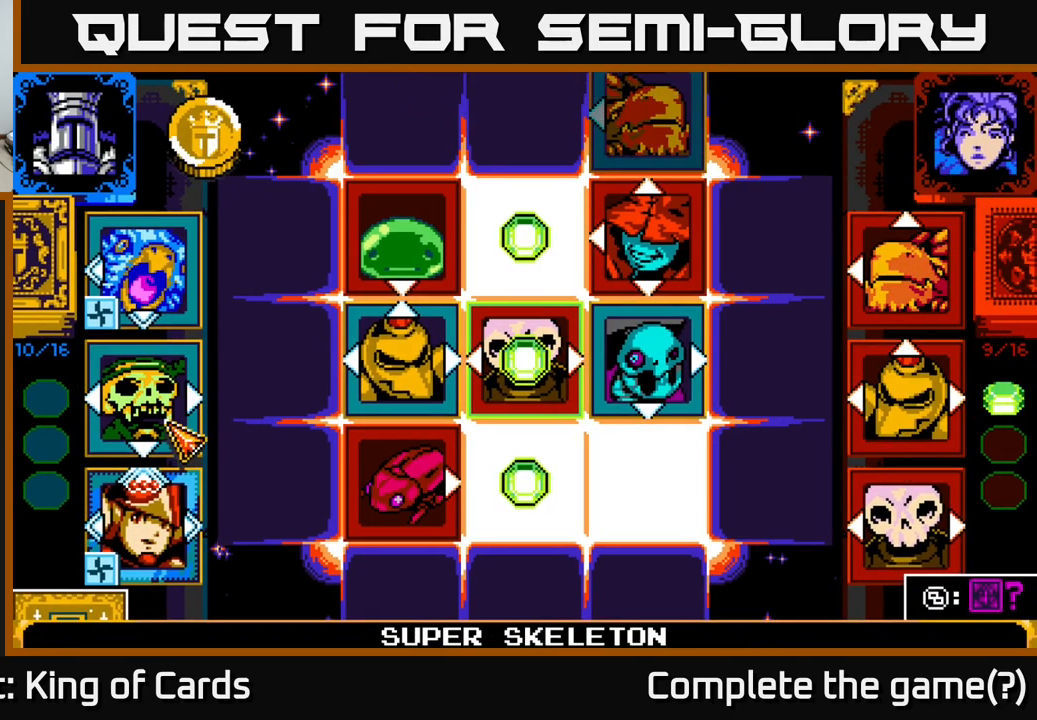
{"buttons": ["A"], "left_stick": "center", "right_stick": "center", "events": [[233, "DPAD_DOWN", "down"], [383, "DPAD_DOWN", "up"], [416, "A", "down"]]}
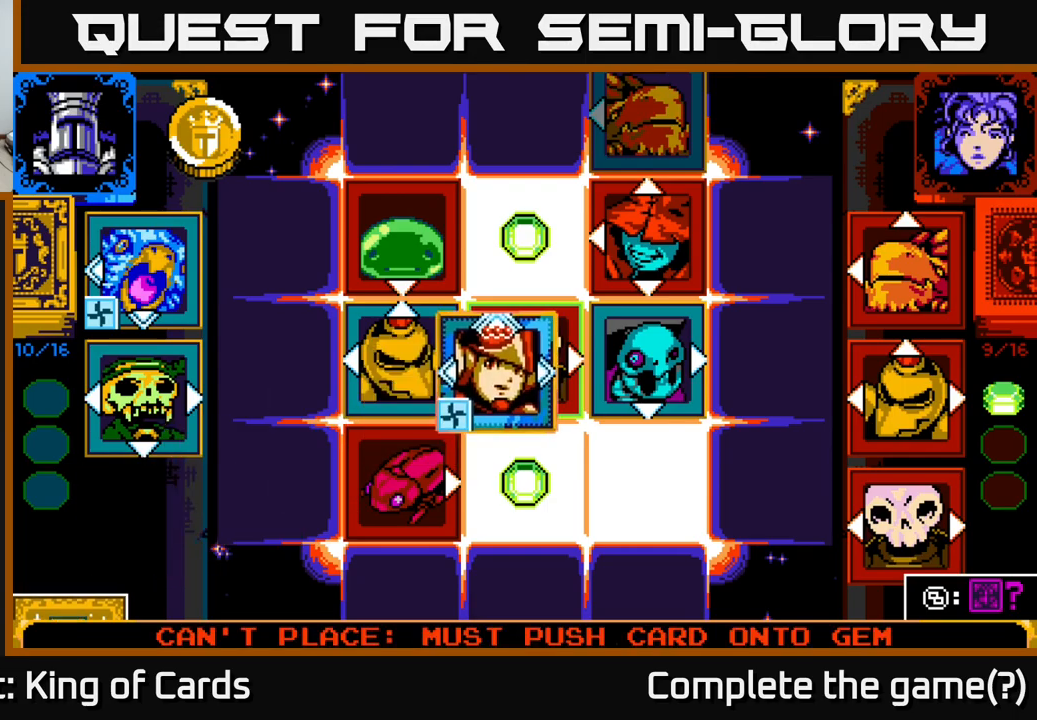
{"buttons": [], "left_stick": "center", "right_stick": "center", "events": [[50, "A", "up"], [350, "DPAD_DOWN", "down"], [483, "DPAD_DOWN", "up"]]}
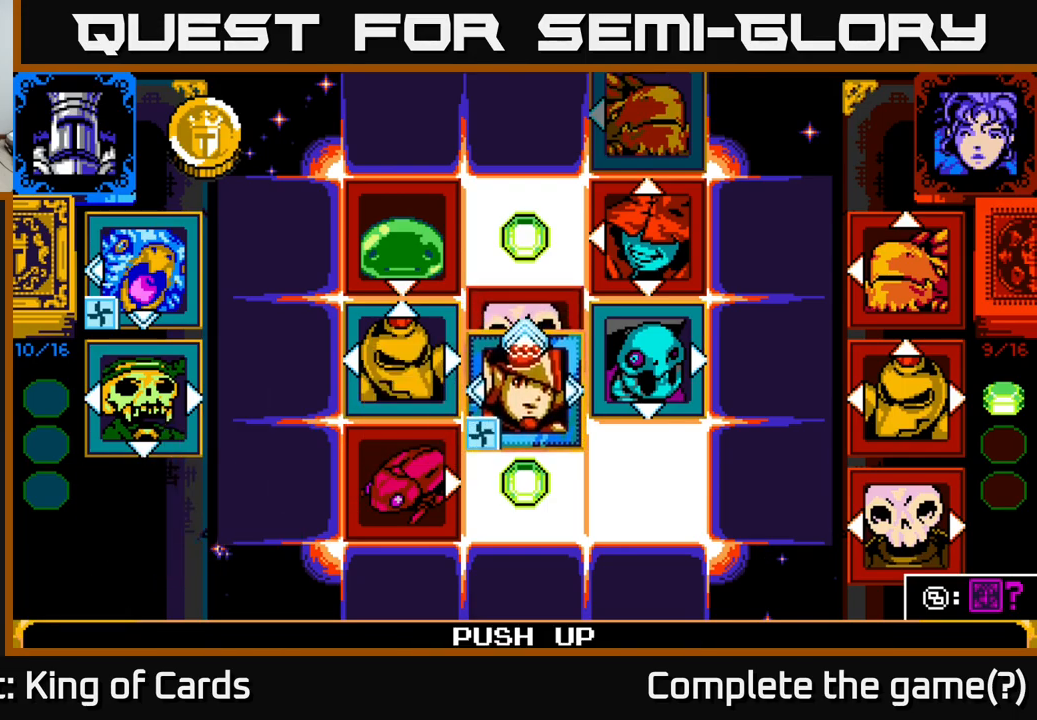
{"buttons": [], "left_stick": "center", "right_stick": "center", "events": [[233, "A", "down"], [366, "A", "up"]]}